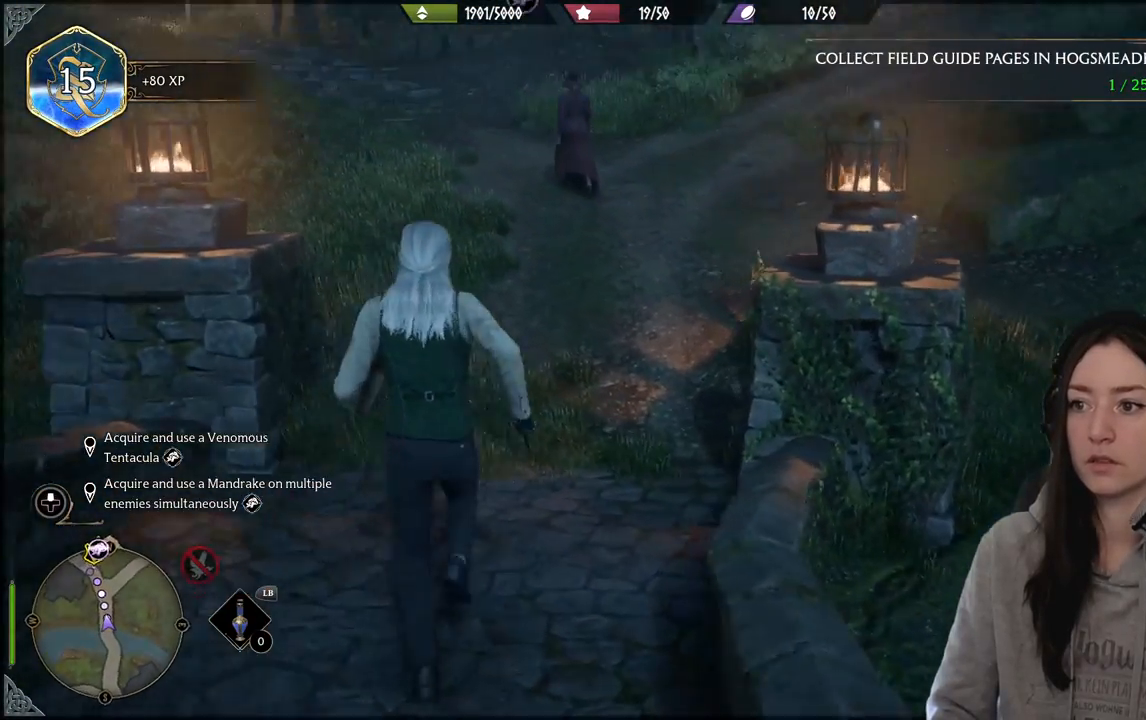
Gameplay with a controller (Xbox layout); each line is a JSON object with the inputs held at the frame after it. "events" lists button and stick changes between this image and that frame as [ms after this image, input, new state], when the widget could be followed in between.
{"buttons": [], "left_stick": "up", "right_stick": "up", "events": [[183, "right_stick", "center"], [367, "right_stick", "up"]]}
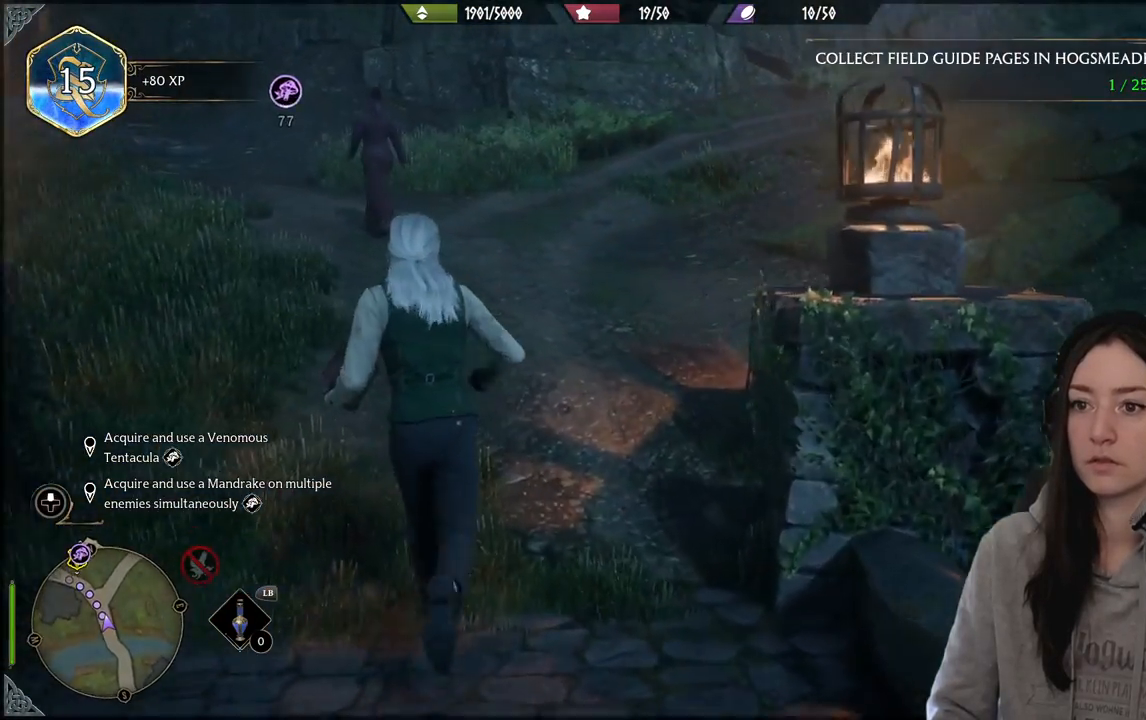
{"buttons": [], "left_stick": "up", "right_stick": "up-left", "events": [[33, "right_stick", "center"], [200, "right_stick", "up-left"]]}
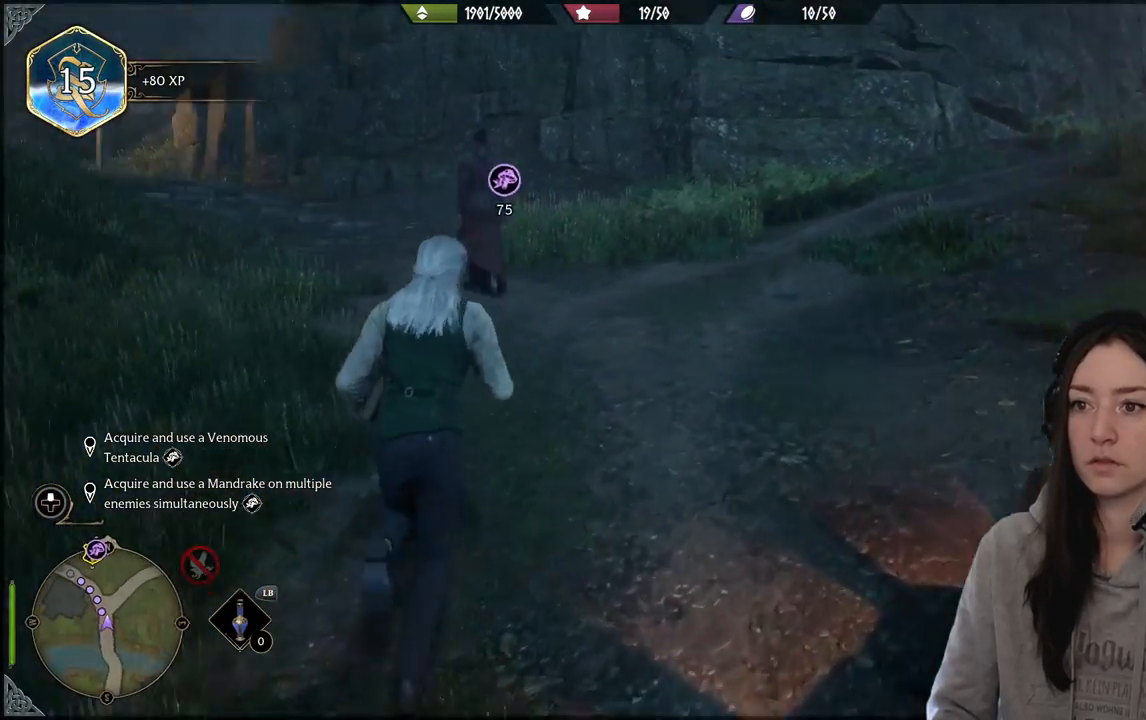
{"buttons": [], "left_stick": "up", "right_stick": "center", "events": [[50, "left_stick", "up-right"], [50, "right_stick", "center"], [400, "left_stick", "up"]]}
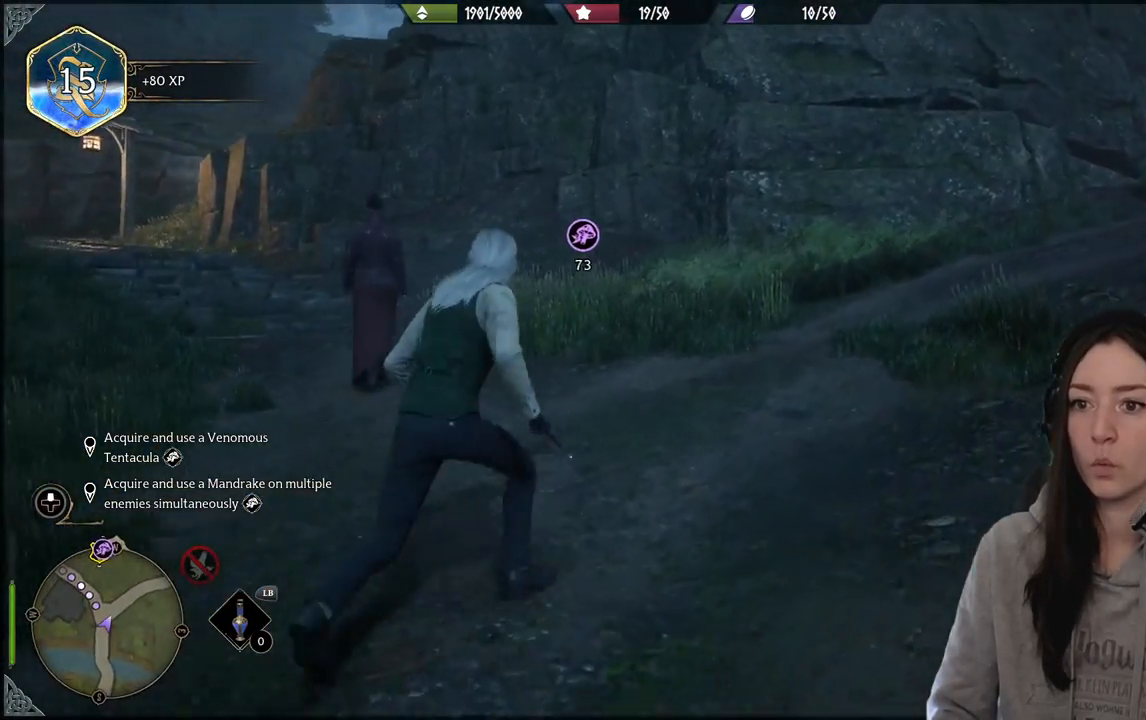
{"buttons": [], "left_stick": "up-left", "right_stick": "right", "events": [[100, "left_stick", "up-right"], [100, "right_stick", "up-right"], [267, "right_stick", "right"], [317, "left_stick", "up-left"]]}
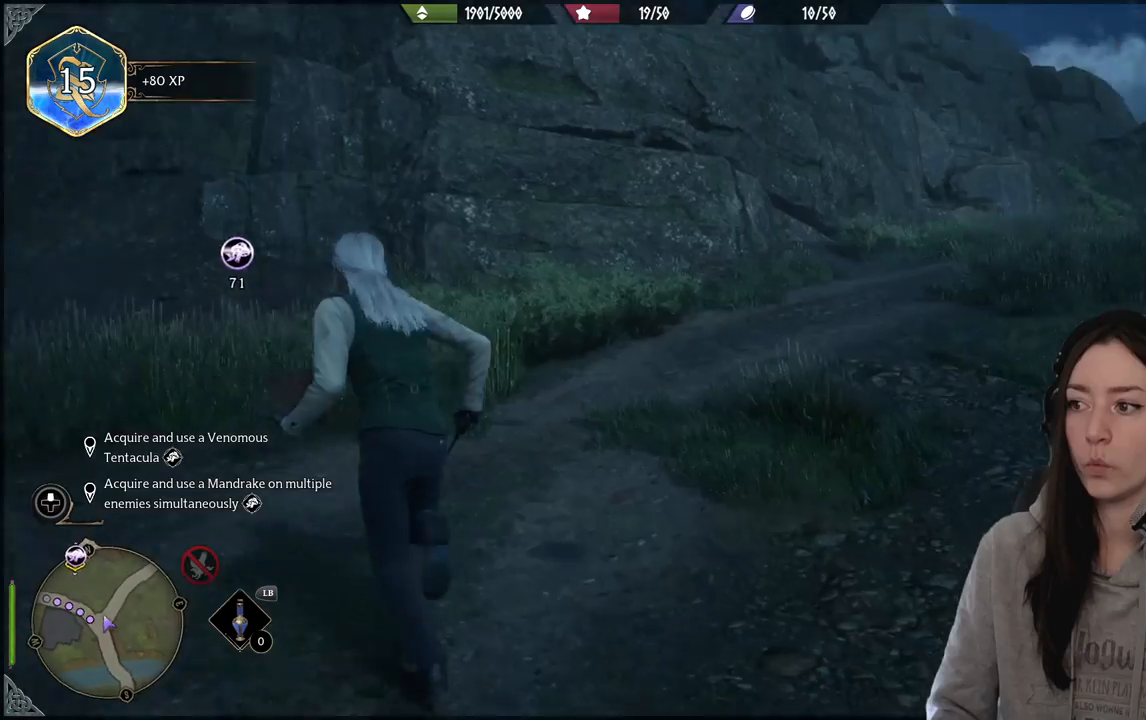
{"buttons": [], "left_stick": "up-left", "right_stick": "left", "events": [[100, "right_stick", "center"], [300, "right_stick", "left"]]}
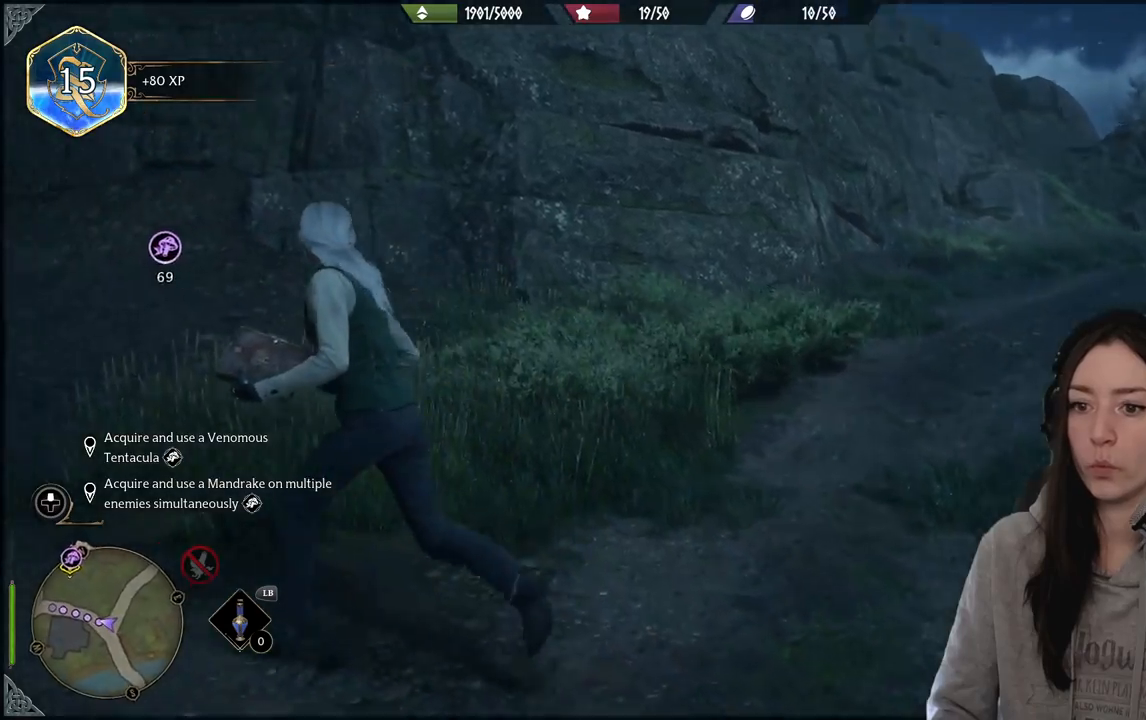
{"buttons": [], "left_stick": "up-left", "right_stick": "center", "events": [[317, "right_stick", "center"]]}
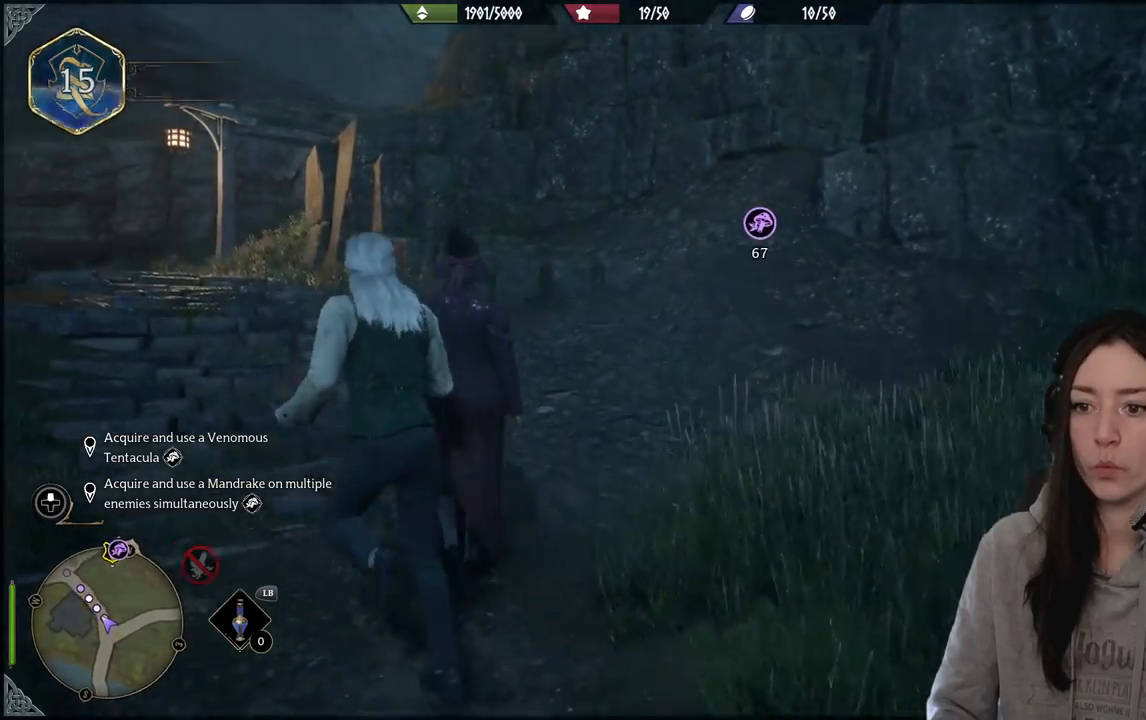
{"buttons": [], "left_stick": "up-left", "right_stick": "left", "events": [[283, "right_stick", "left"]]}
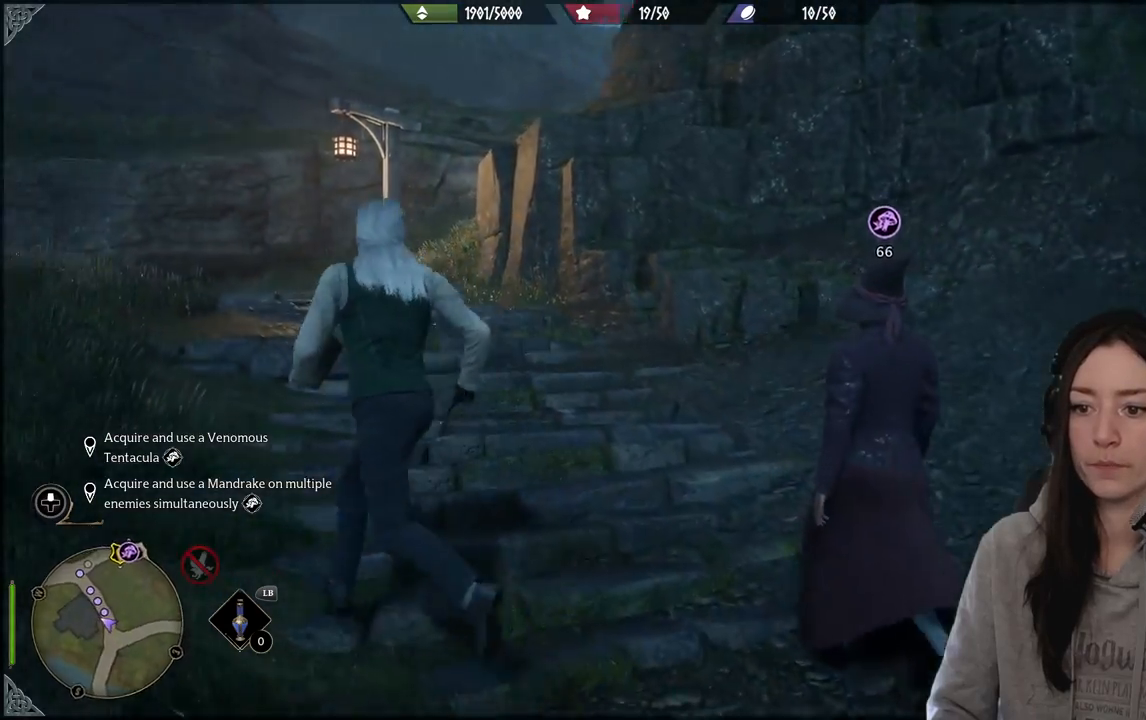
{"buttons": [], "left_stick": "up-left", "right_stick": "center", "events": [[50, "right_stick", "center"]]}
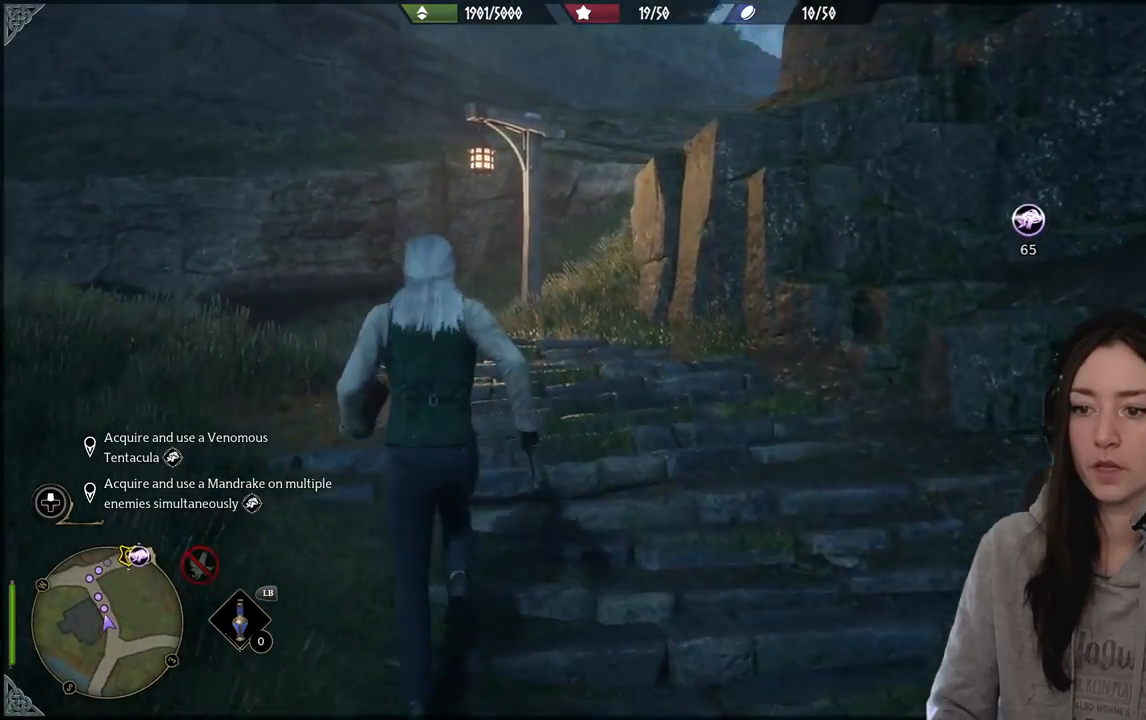
{"buttons": [], "left_stick": "up-left", "right_stick": "center", "events": [[100, "right_stick", "down-right"], [150, "right_stick", "down"], [333, "right_stick", "center"]]}
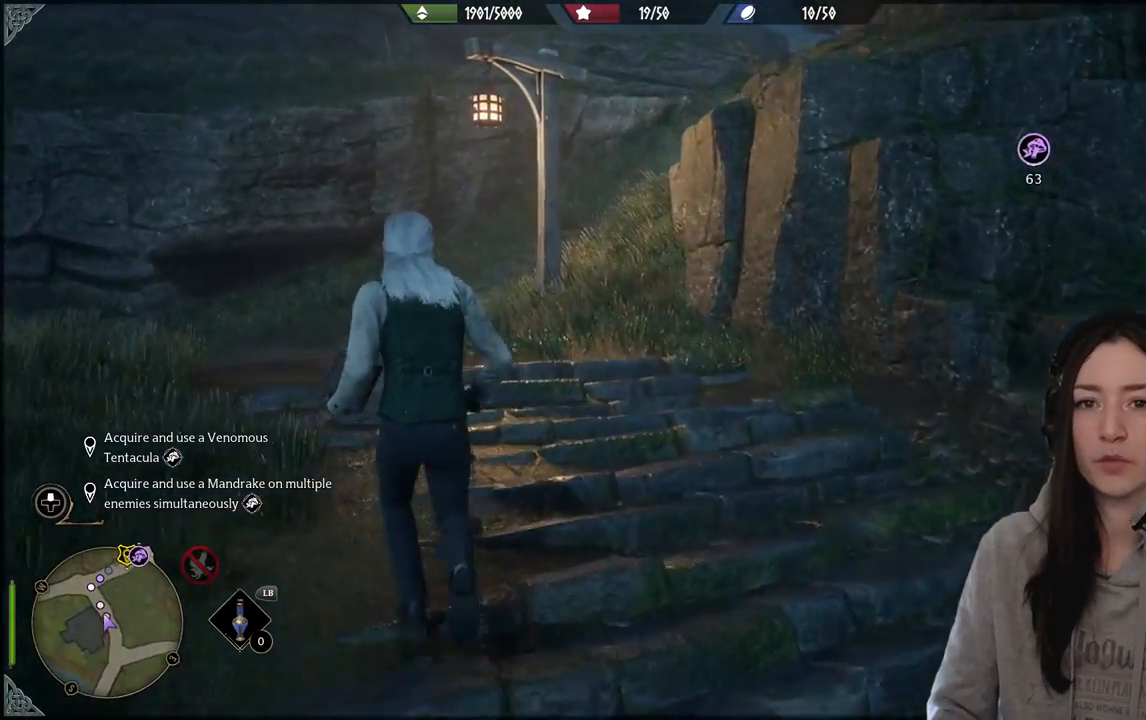
{"buttons": [], "left_stick": "up-left", "right_stick": "right", "events": [[17, "L3", "down"], [183, "L3", "up"], [467, "right_stick", "right"]]}
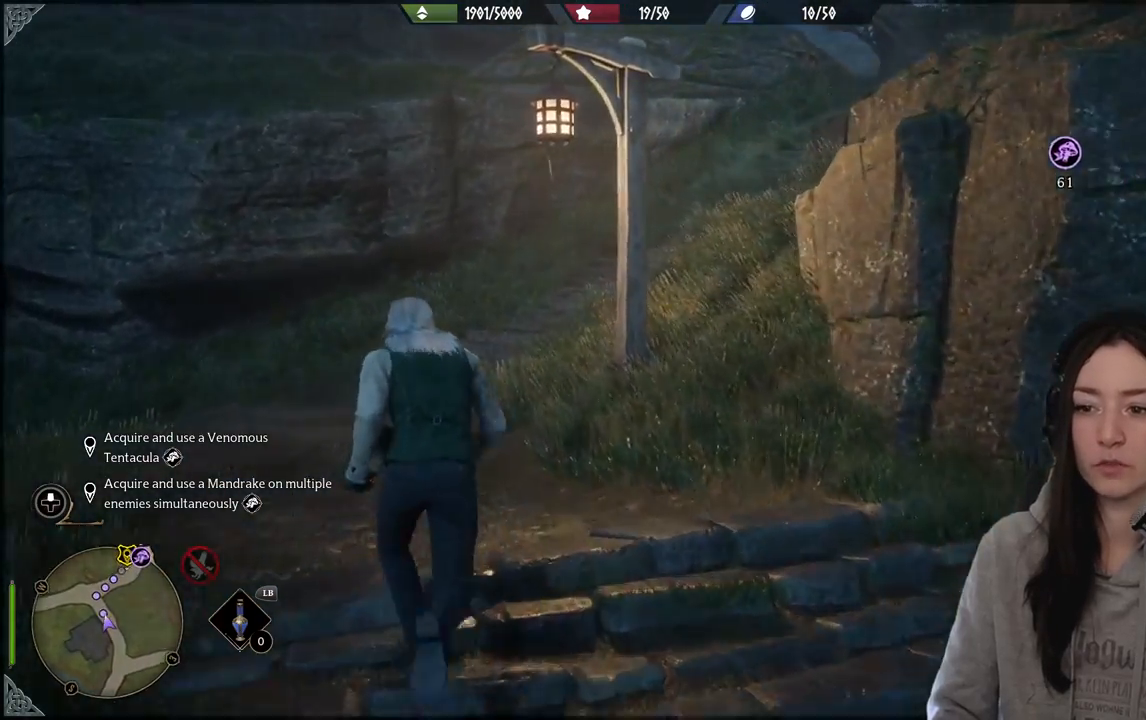
{"buttons": [], "left_stick": "up-left", "right_stick": "right", "events": []}
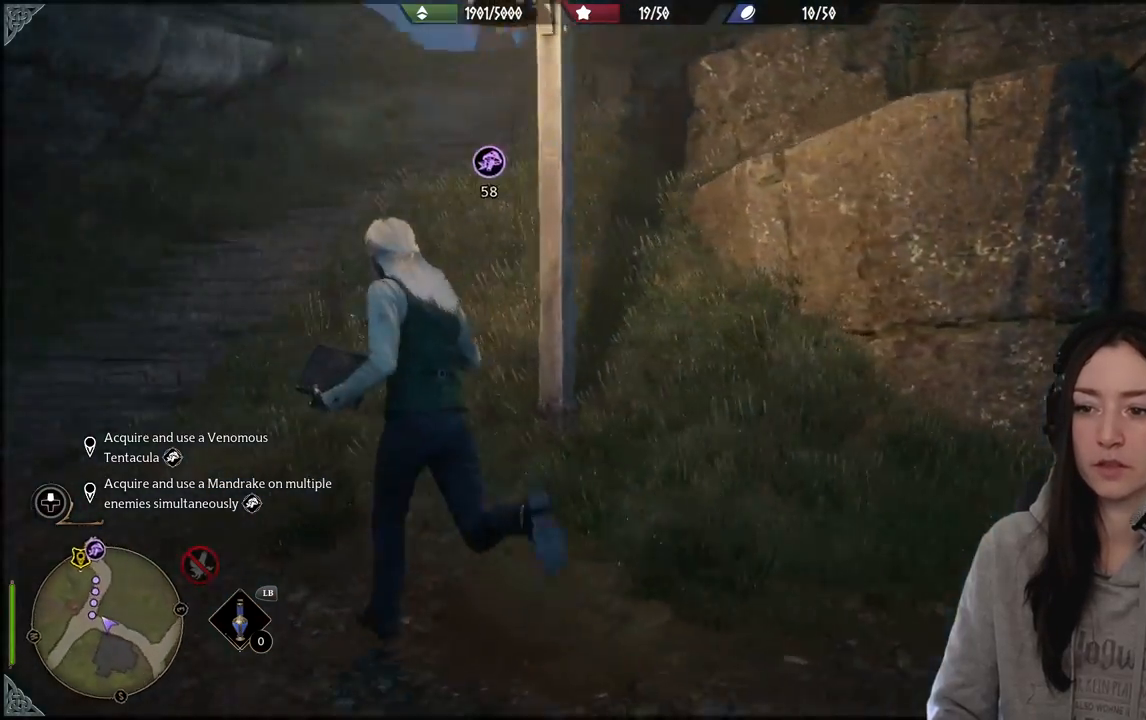
{"buttons": [], "left_stick": "up-left", "right_stick": "up-right", "events": [[83, "right_stick", "center"], [333, "right_stick", "up-right"]]}
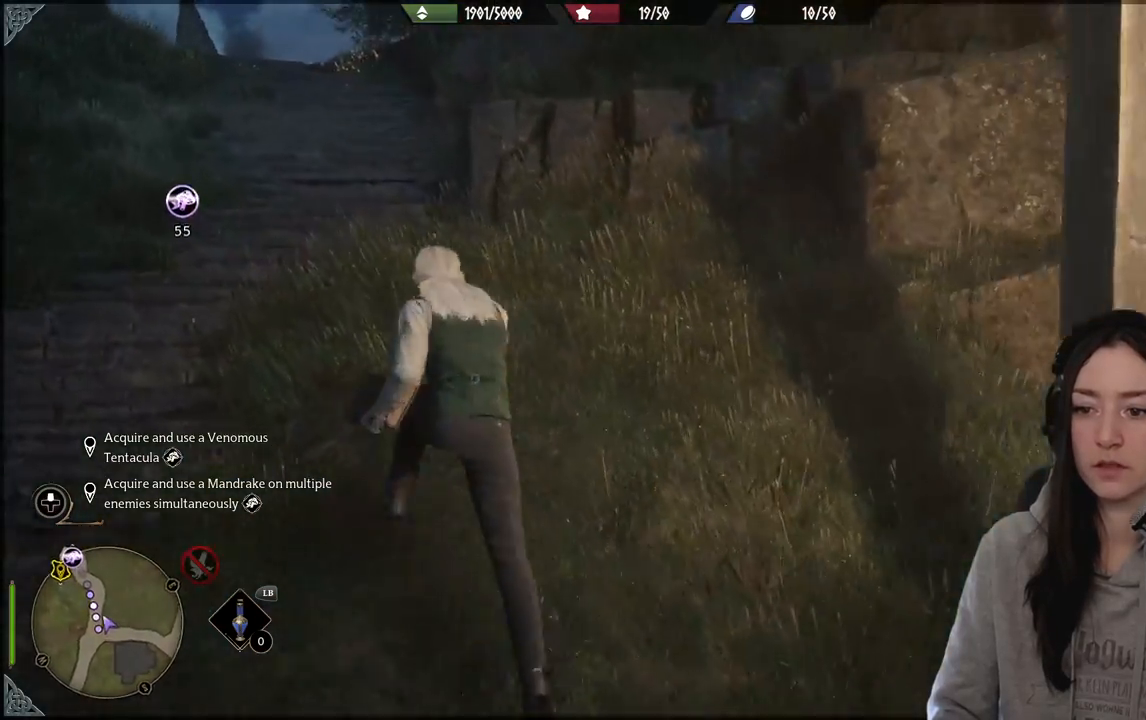
{"buttons": [], "left_stick": "up", "right_stick": "center", "events": [[17, "right_stick", "center"], [150, "right_stick", "left"], [383, "left_stick", "up"], [400, "right_stick", "center"]]}
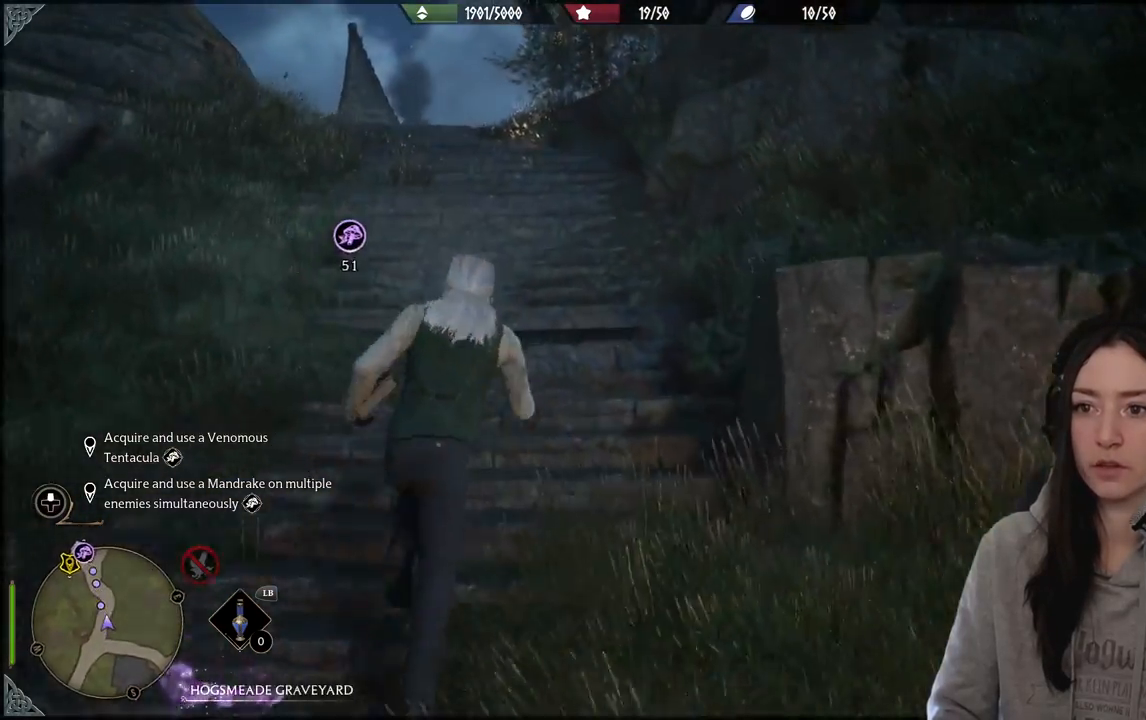
{"buttons": [], "left_stick": "up", "right_stick": "center", "events": [[133, "right_stick", "down-left"], [317, "right_stick", "center"]]}
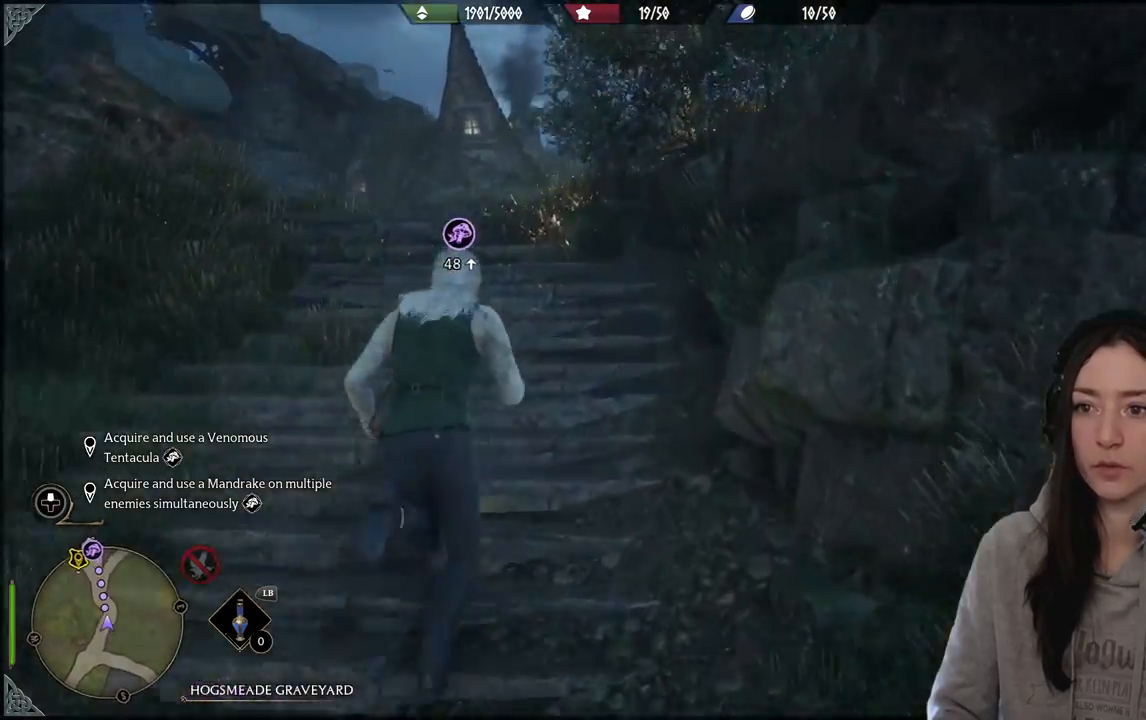
{"buttons": [], "left_stick": "up", "right_stick": "center", "events": []}
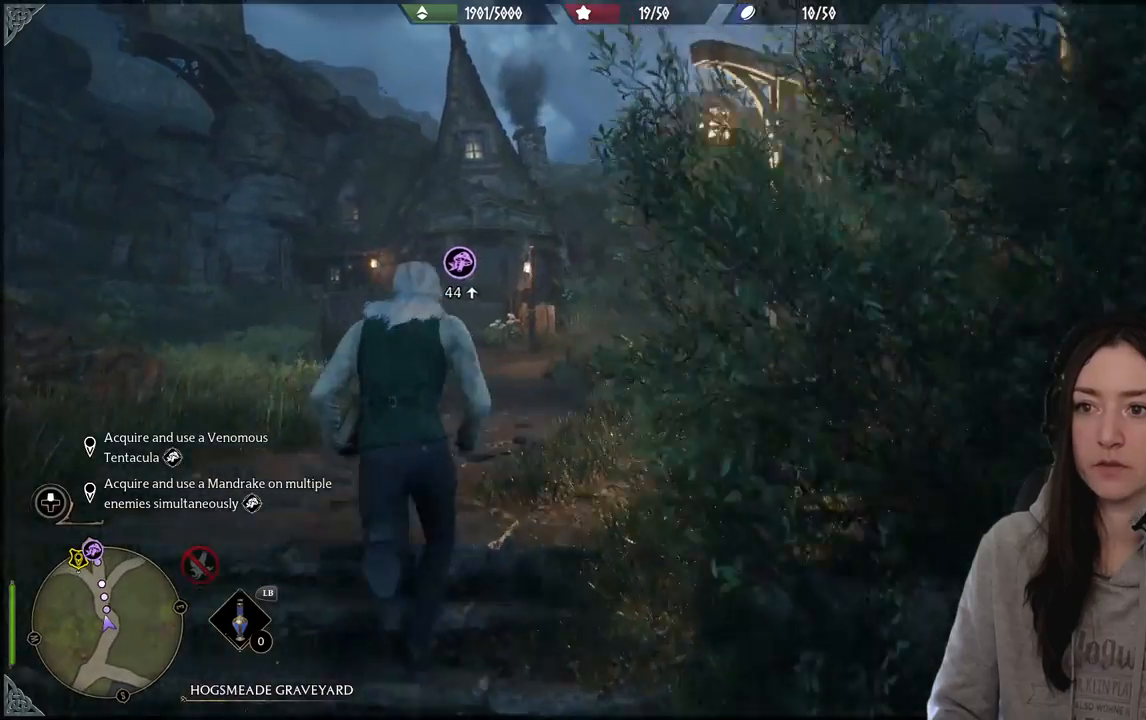
{"buttons": [], "left_stick": "up", "right_stick": "center", "events": []}
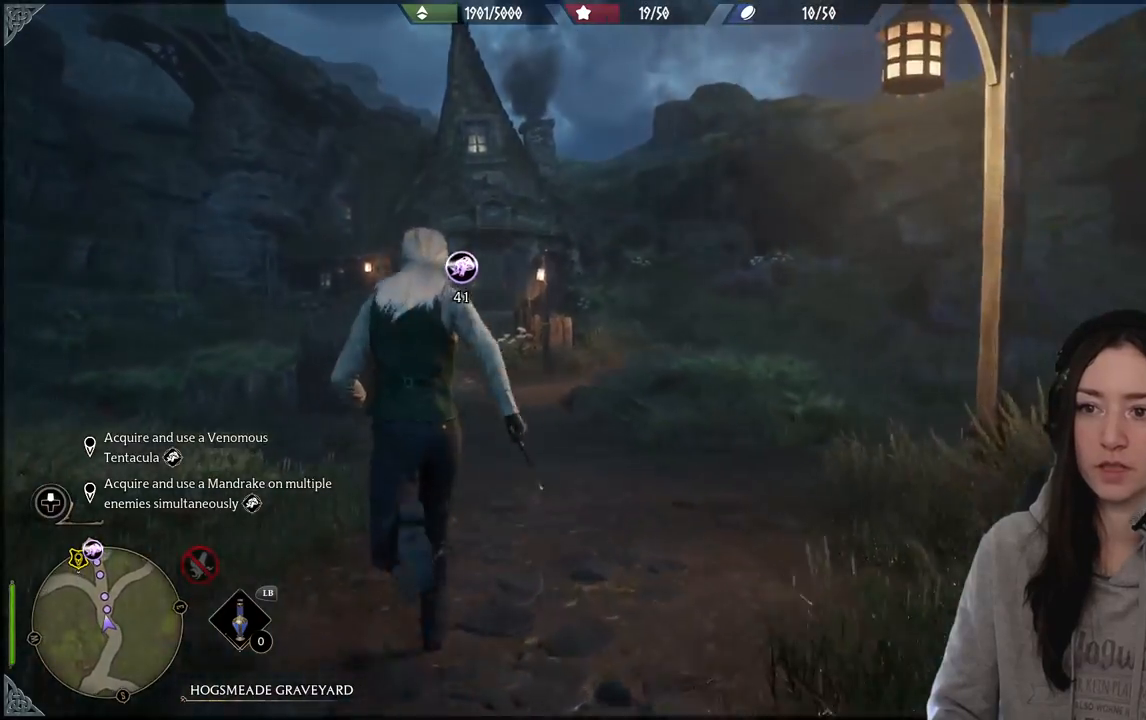
{"buttons": [], "left_stick": "up", "right_stick": "up-left", "events": [[333, "right_stick", "up-left"]]}
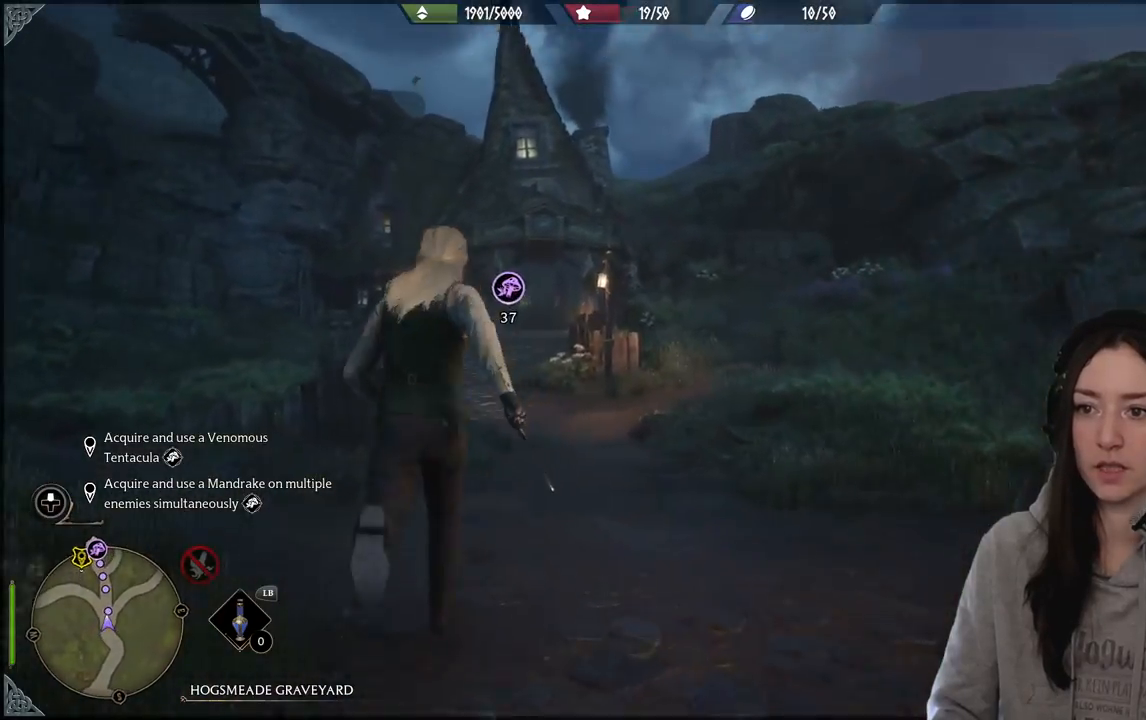
{"buttons": [], "left_stick": "up", "right_stick": "up", "events": [[267, "right_stick", "center"], [500, "right_stick", "up"]]}
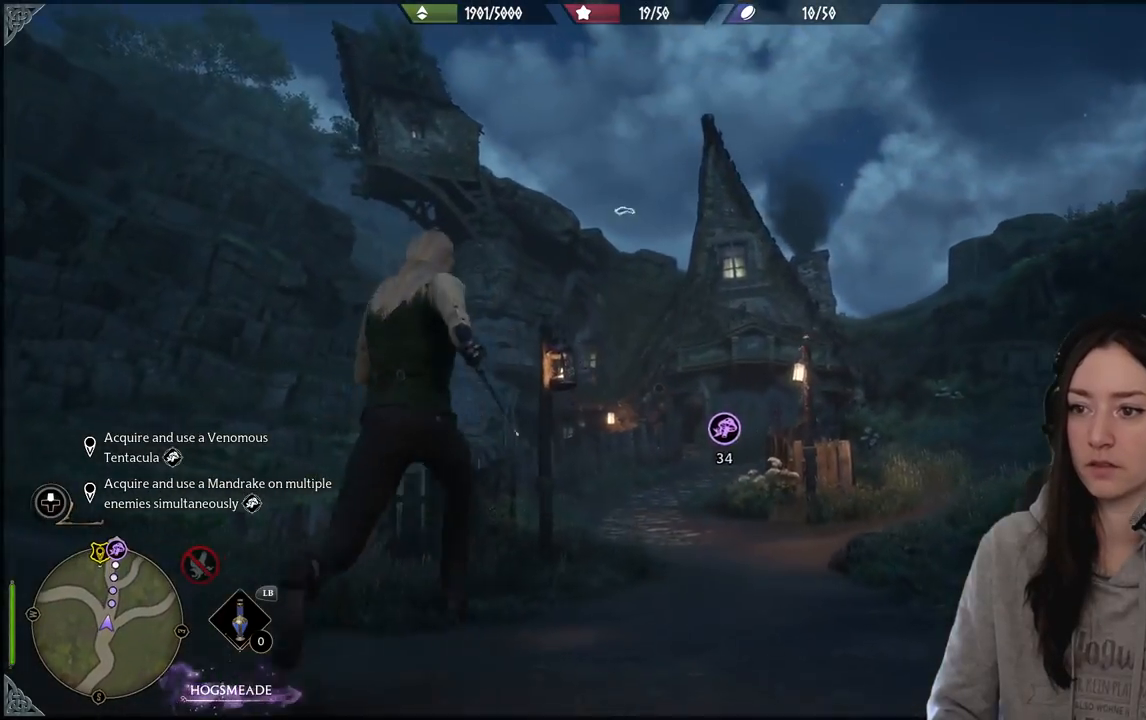
{"buttons": [], "left_stick": "up", "right_stick": "up", "events": [[50, "right_stick", "up-right"], [100, "left_stick", "up-right"], [167, "right_stick", "center"], [333, "left_stick", "up"], [367, "right_stick", "up"]]}
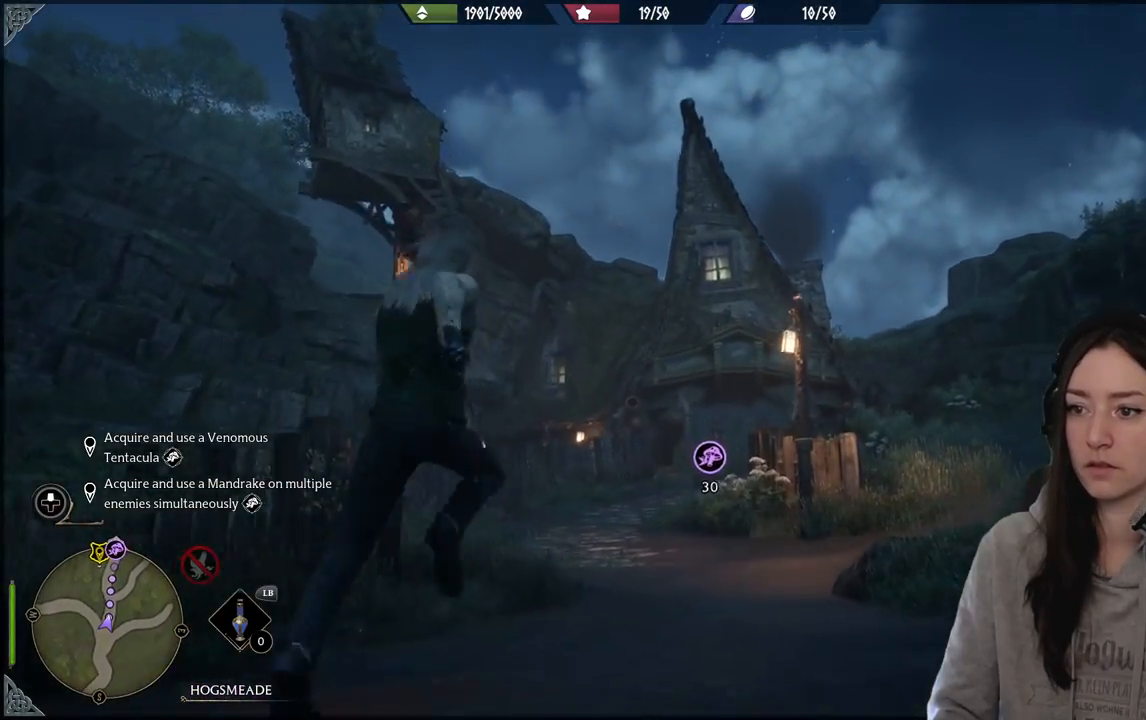
{"buttons": ["R2"], "left_stick": "up", "right_stick": "down", "events": [[117, "right_stick", "center"], [383, "right_stick", "up-right"], [483, "R2", "down"], [500, "right_stick", "down"]]}
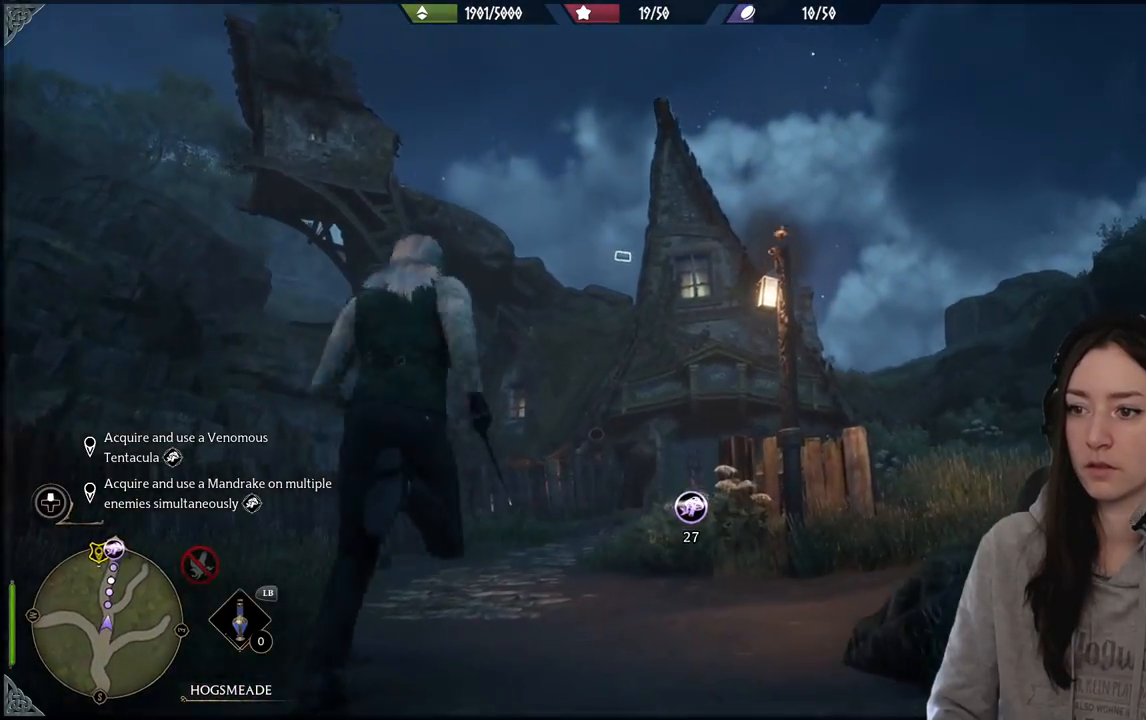
{"buttons": ["R2"], "left_stick": "center", "right_stick": "center", "events": [[50, "right_stick", "center"], [150, "X", "down"], [233, "X", "up"], [317, "left_stick", "up-left"], [417, "left_stick", "center"]]}
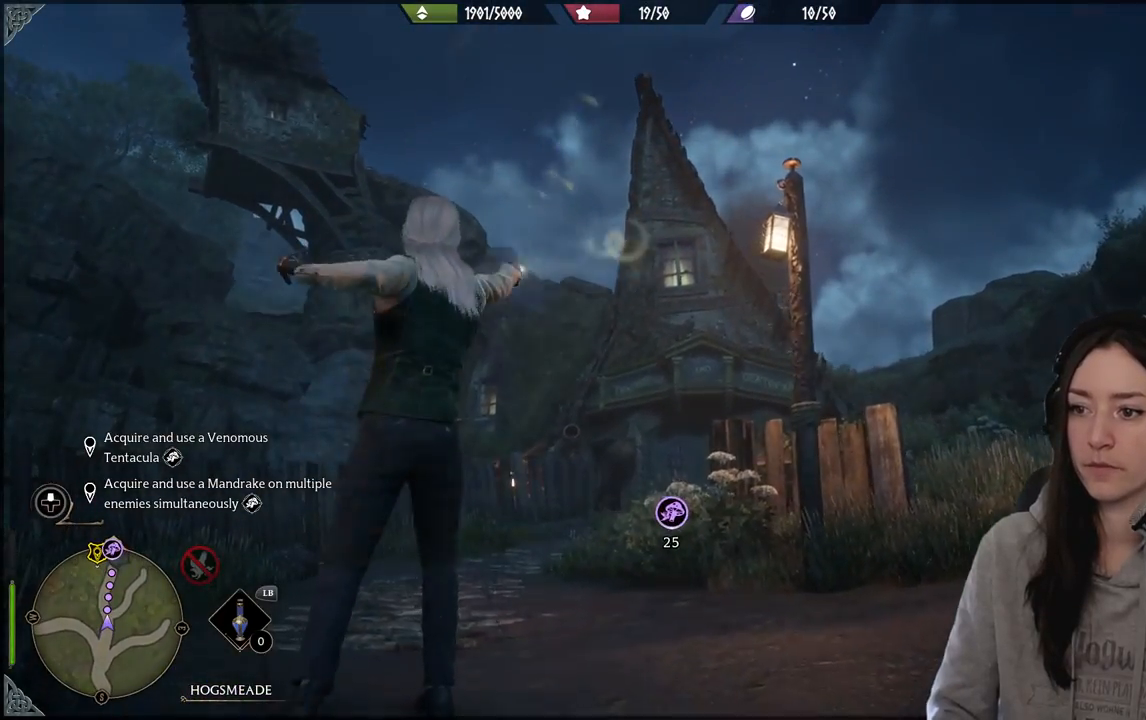
{"buttons": [], "left_stick": "center", "right_stick": "center", "events": [[17, "R2", "up"]]}
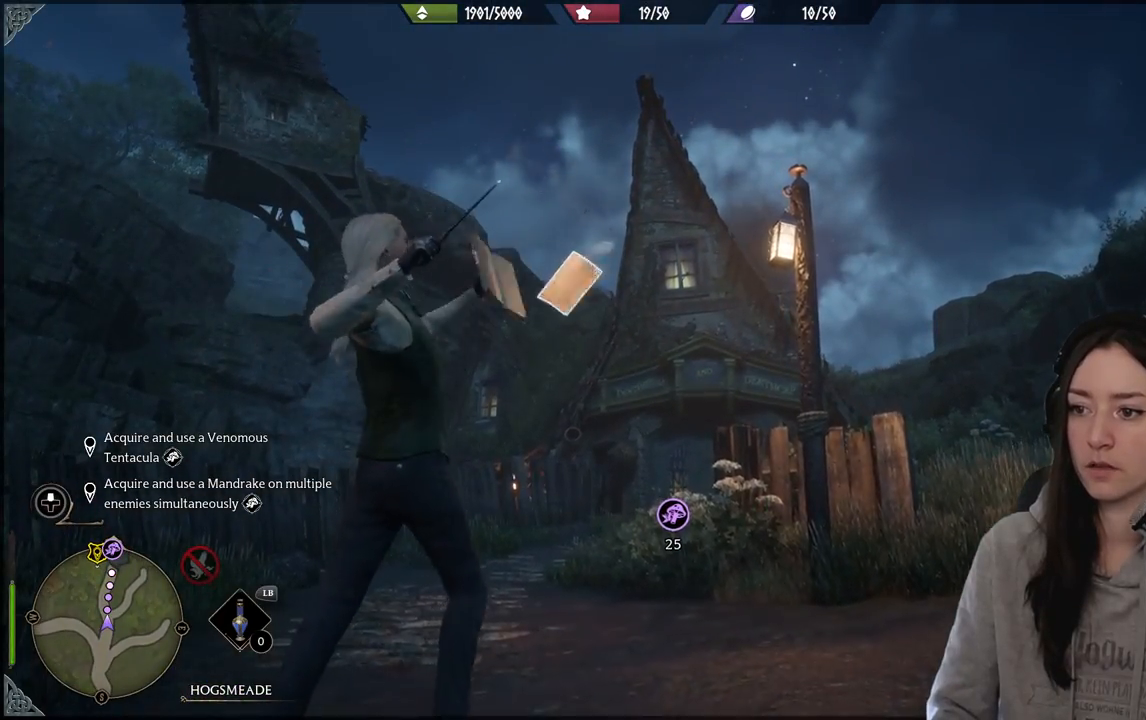
{"buttons": [], "left_stick": "up-left", "right_stick": "down", "events": [[117, "left_stick", "up-left"], [267, "right_stick", "down"]]}
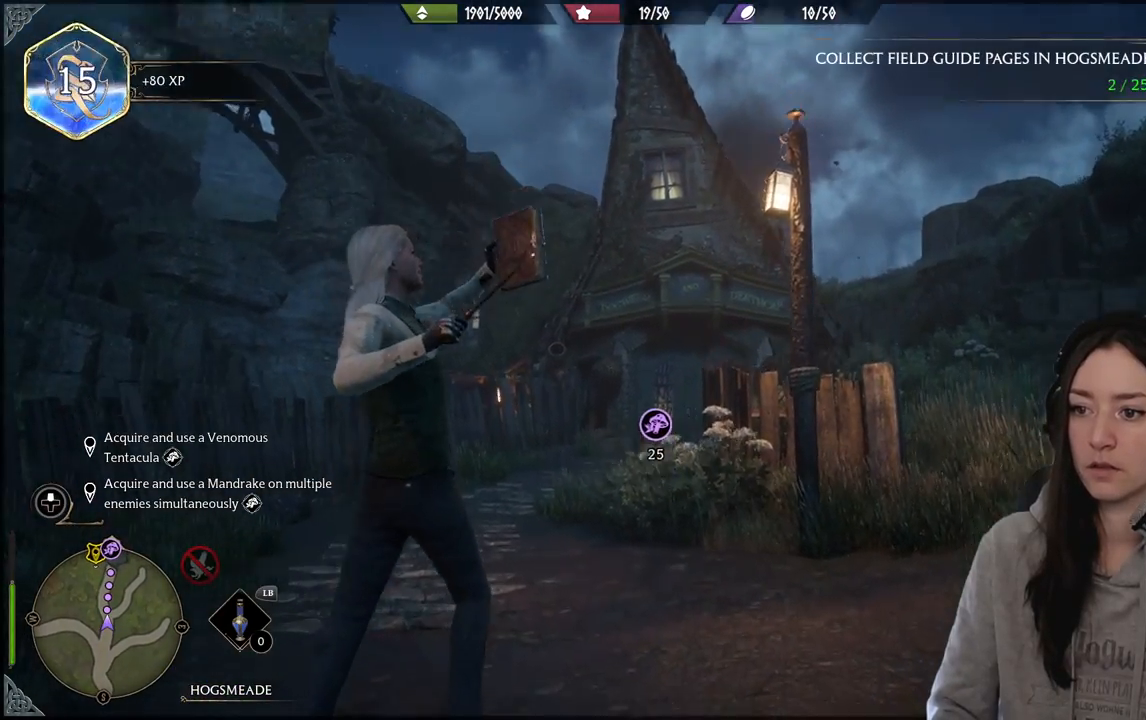
{"buttons": [], "left_stick": "up", "right_stick": "down-left", "events": [[33, "right_stick", "center"], [250, "right_stick", "down-left"], [433, "left_stick", "up"]]}
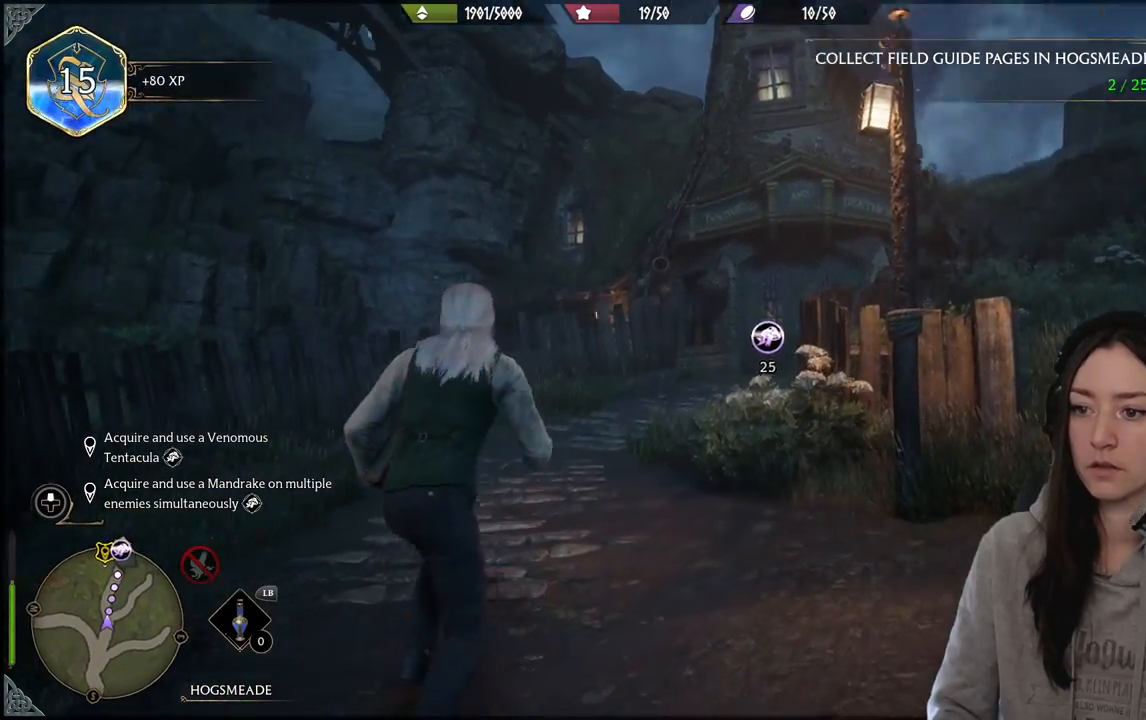
{"buttons": [], "left_stick": "up", "right_stick": "right", "events": [[67, "right_stick", "center"], [300, "right_stick", "right"]]}
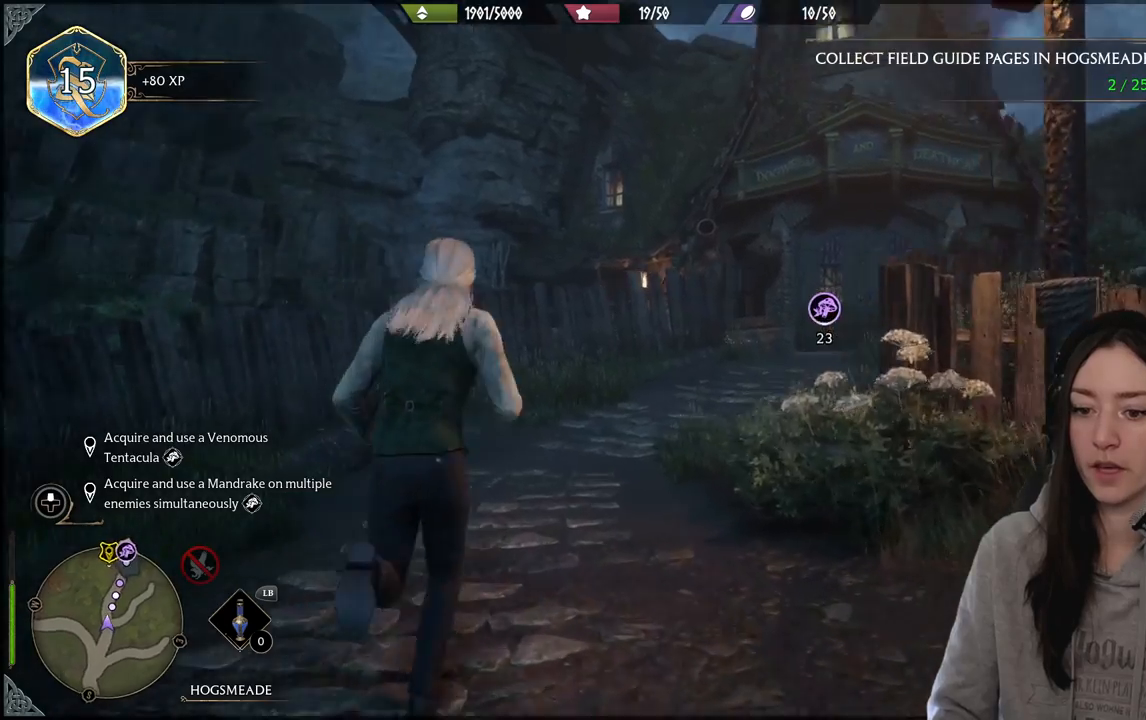
{"buttons": [], "left_stick": "up", "right_stick": "center", "events": [[133, "right_stick", "center"]]}
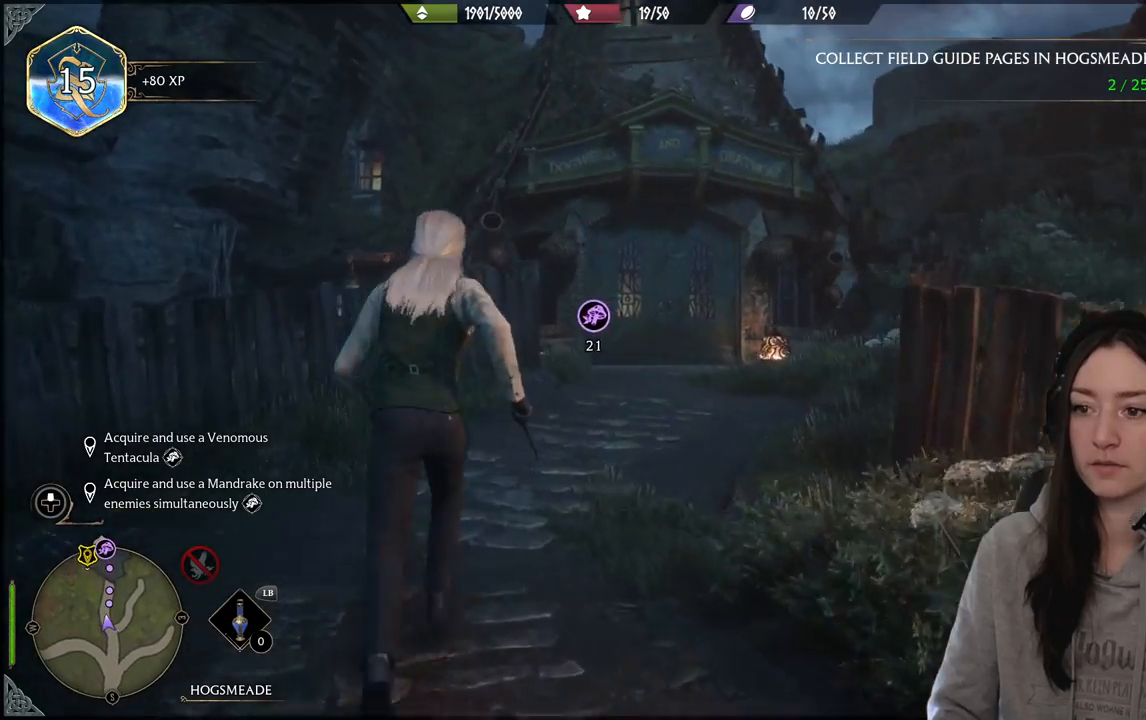
{"buttons": [], "left_stick": "up-right", "right_stick": "left", "events": [[83, "left_stick", "up-right"], [300, "right_stick", "down-left"], [383, "right_stick", "left"]]}
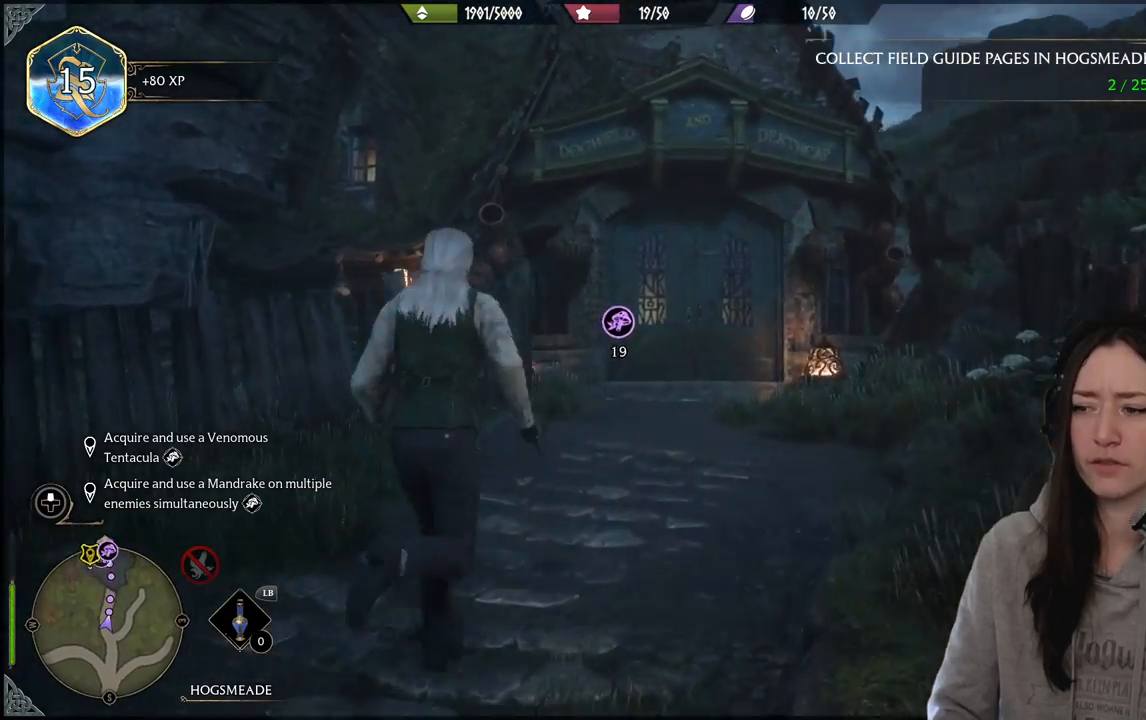
{"buttons": [], "left_stick": "up-right", "right_stick": "right", "events": [[333, "right_stick", "right"], [383, "right_stick", "center"], [483, "right_stick", "right"]]}
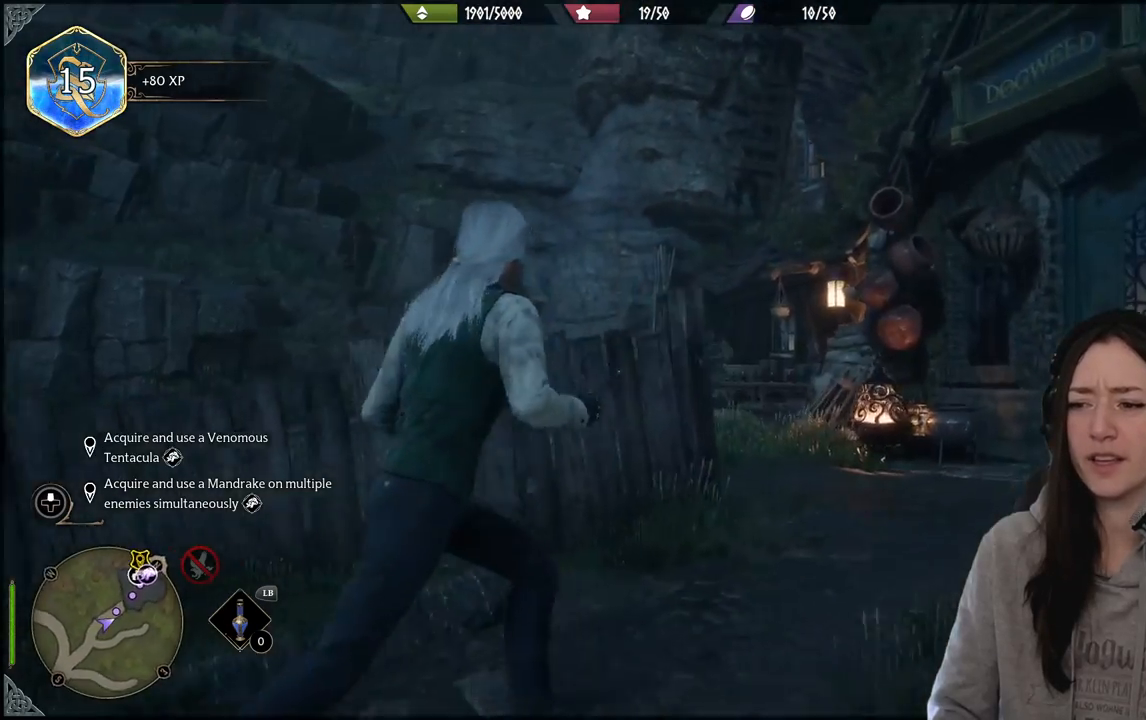
{"buttons": [], "left_stick": "right", "right_stick": "down-right", "events": [[33, "right_stick", "down-right"], [400, "left_stick", "center"], [483, "left_stick", "right"]]}